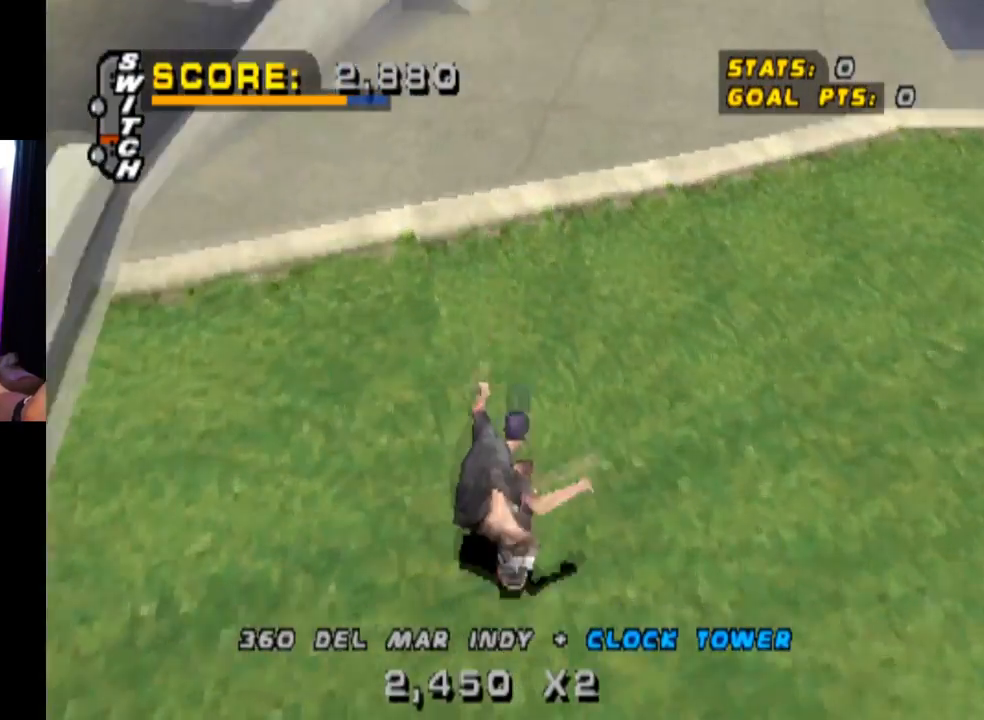
Gameplay with a controller (PlayStation layout); each line is a JSON object with the inputs held at the frame after it. "events" lists button and stick changes between this image and that frame as [ms after this image, input, new state], when the widget could be followed in between. Not read: R1.
{"buttons": [], "left_stick": "center", "right_stick": "center", "events": [[100, "CROSS", "down"], [133, "TRIANGLE", "up"], [267, "CROSS", "up"]]}
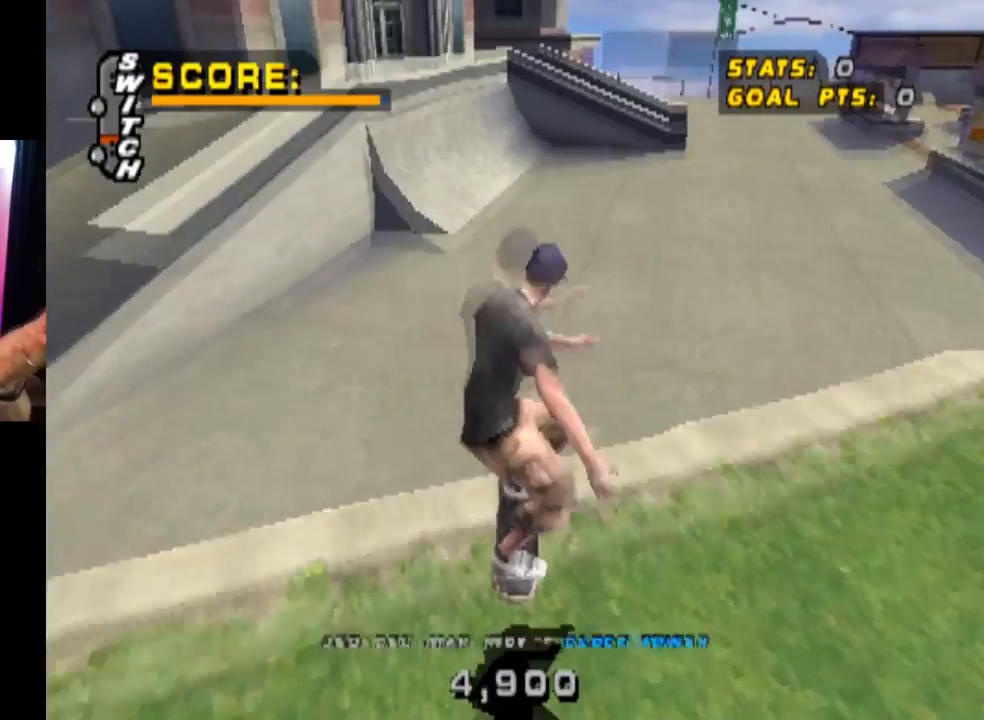
{"buttons": ["CROSS"], "left_stick": "center", "right_stick": "center", "events": [[17, "CROSS", "down"]]}
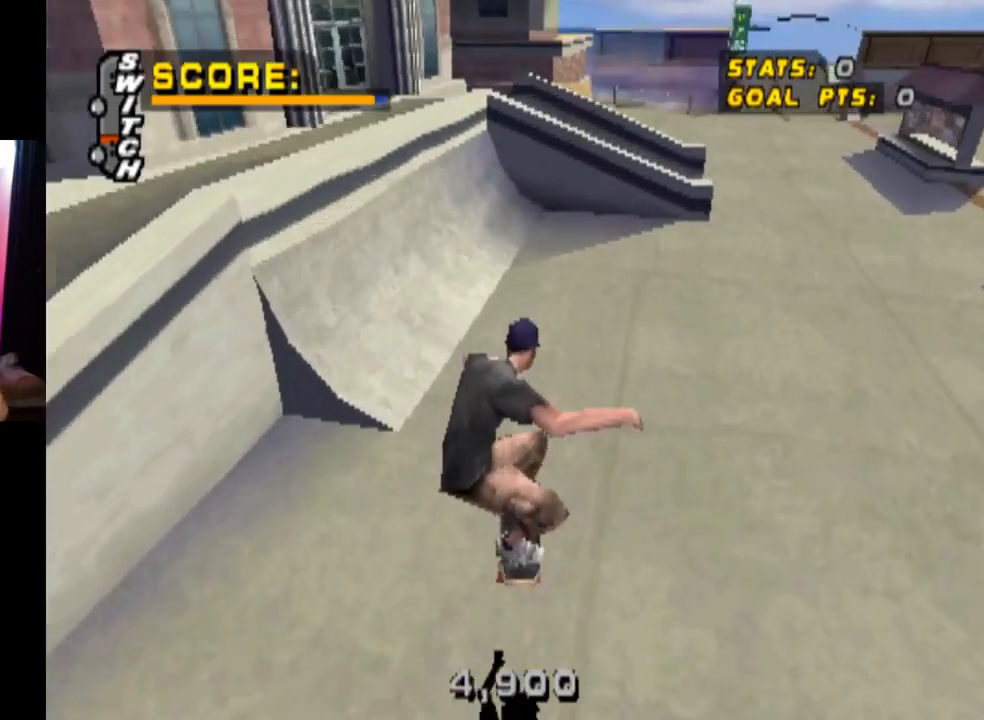
{"buttons": ["CROSS", "DPAD_DOWN", "DPAD_RIGHT"], "left_stick": "center", "right_stick": "center", "events": [[300, "DPAD_RIGHT", "down"], [367, "DPAD_DOWN", "down"]]}
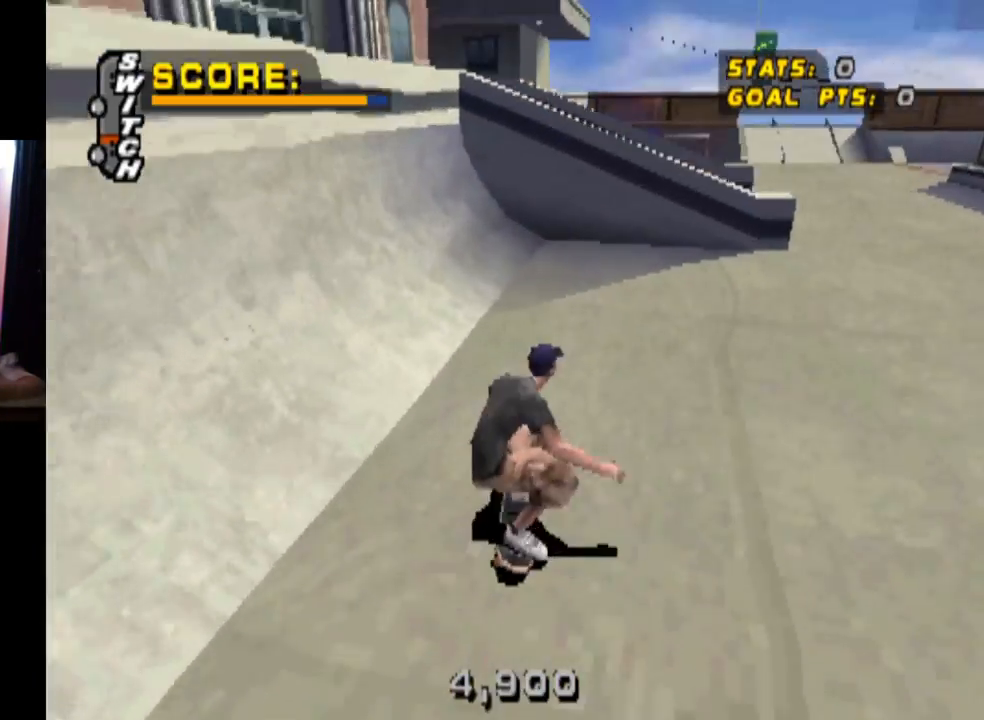
{"buttons": ["CROSS", "DPAD_DOWN", "DPAD_RIGHT"], "left_stick": "center", "right_stick": "center", "events": []}
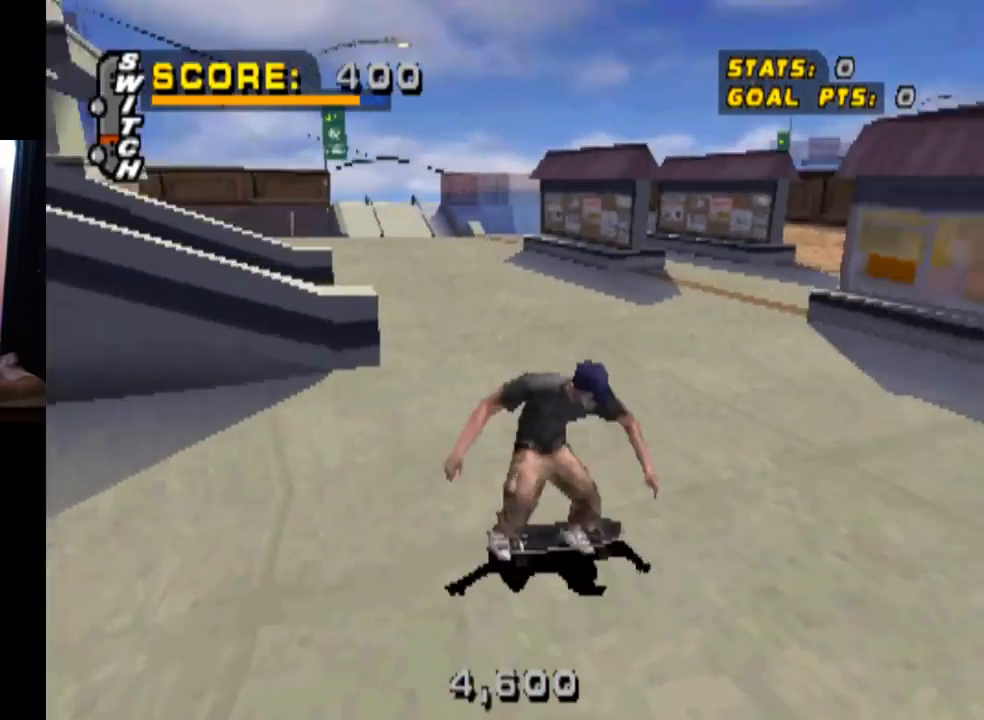
{"buttons": [], "left_stick": "center", "right_stick": "center", "events": [[100, "DPAD_DOWN", "up"], [167, "DPAD_RIGHT", "up"], [250, "CROSS", "up"]]}
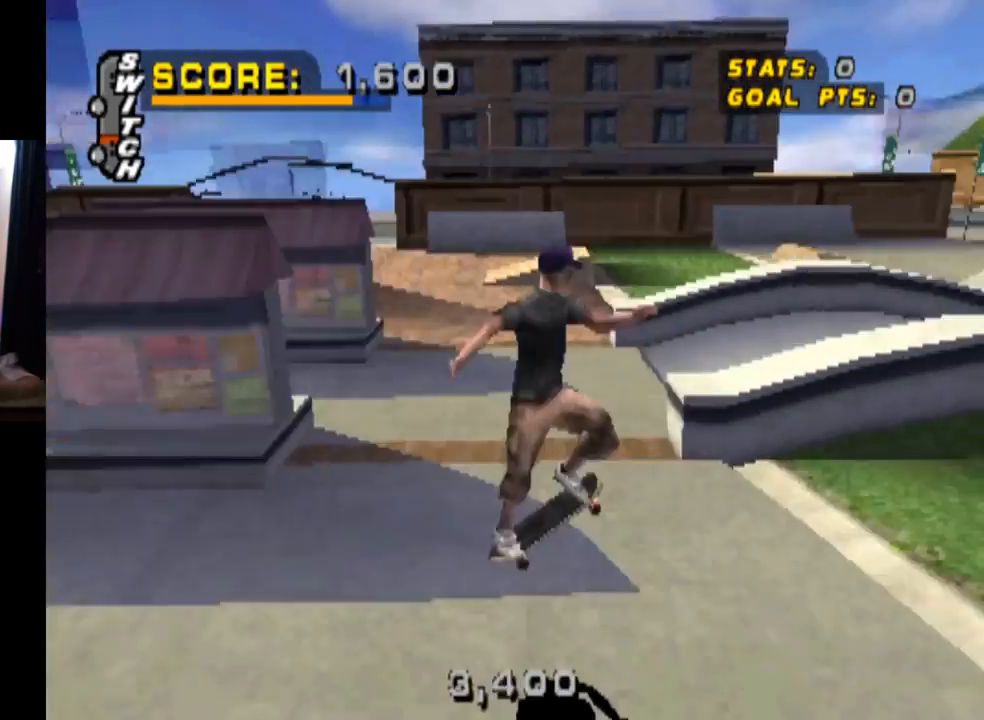
{"buttons": ["CROSS"], "left_stick": "center", "right_stick": "center", "events": [[150, "TRIANGLE", "down"], [434, "CROSS", "down"], [501, "TRIANGLE", "up"]]}
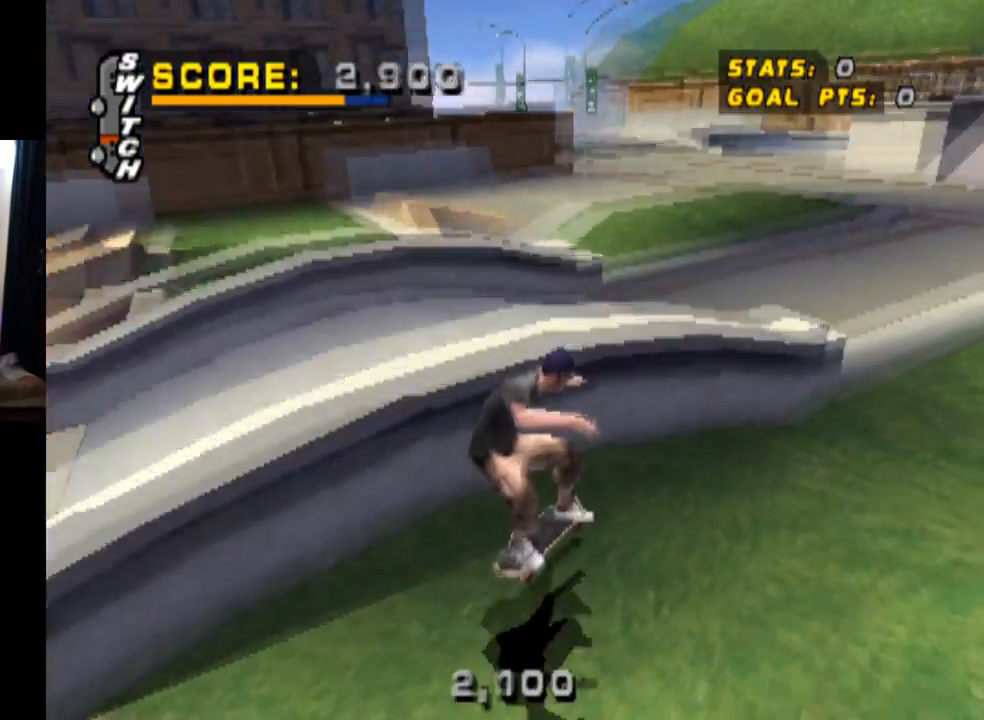
{"buttons": [], "left_stick": "center", "right_stick": "center", "events": [[50, "DPAD_UP", "down"], [100, "TRIANGLE", "down"], [133, "CROSS", "up"], [233, "CROSS", "down"], [283, "TRIANGLE", "up"], [367, "CROSS", "up"], [384, "DPAD_UP", "up"]]}
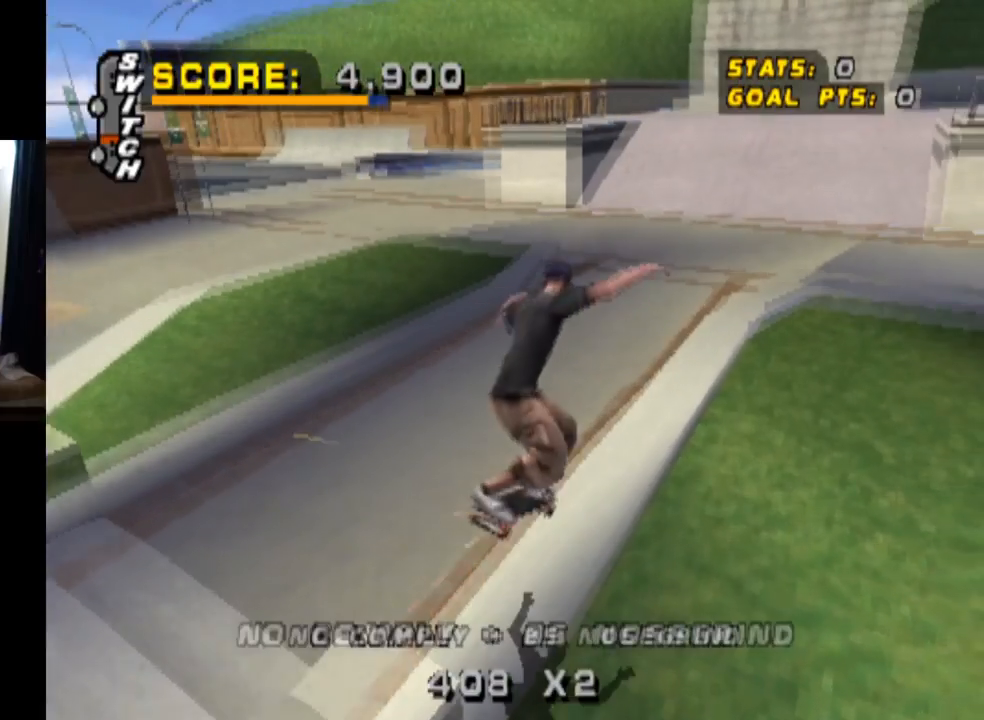
{"buttons": ["CROSS"], "left_stick": "center", "right_stick": "center", "events": [[17, "CROSS", "down"]]}
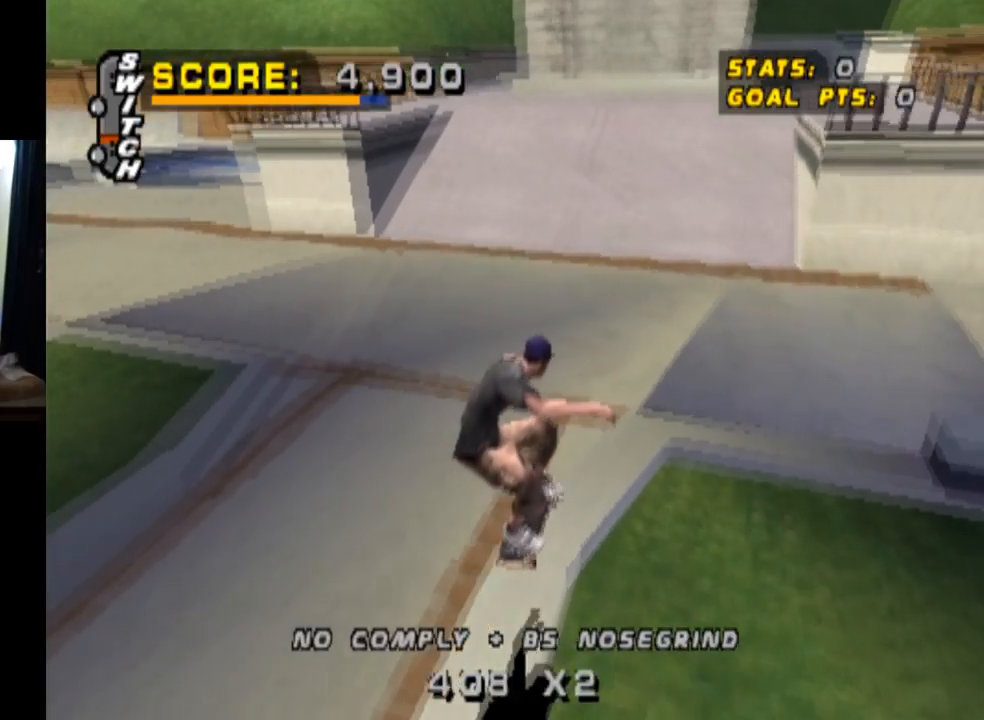
{"buttons": ["CROSS"], "left_stick": "center", "right_stick": "center", "events": []}
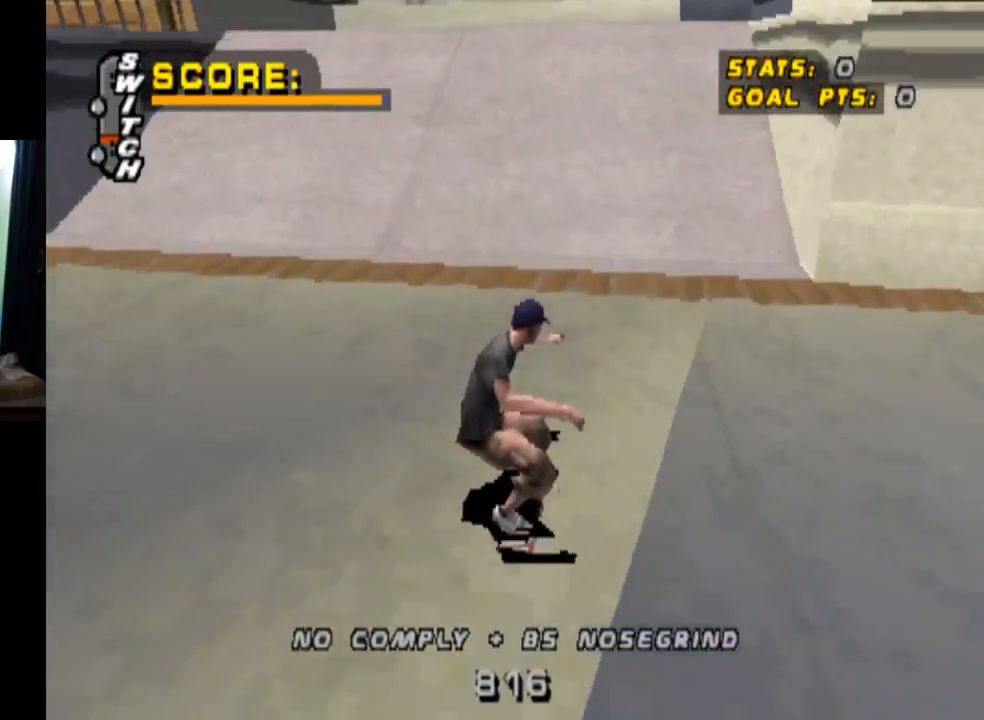
{"buttons": [], "left_stick": "center", "right_stick": "center", "events": [[17, "DPAD_RIGHT", "down"], [217, "DPAD_RIGHT", "up"], [284, "CROSS", "up"]]}
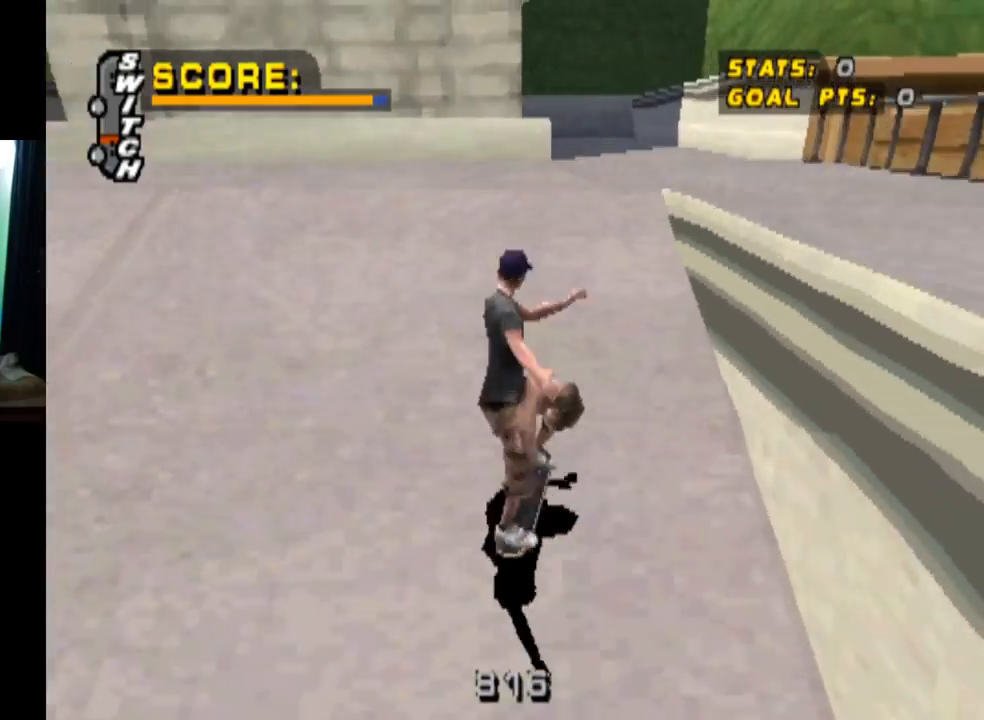
{"buttons": [], "left_stick": "center", "right_stick": "center", "events": []}
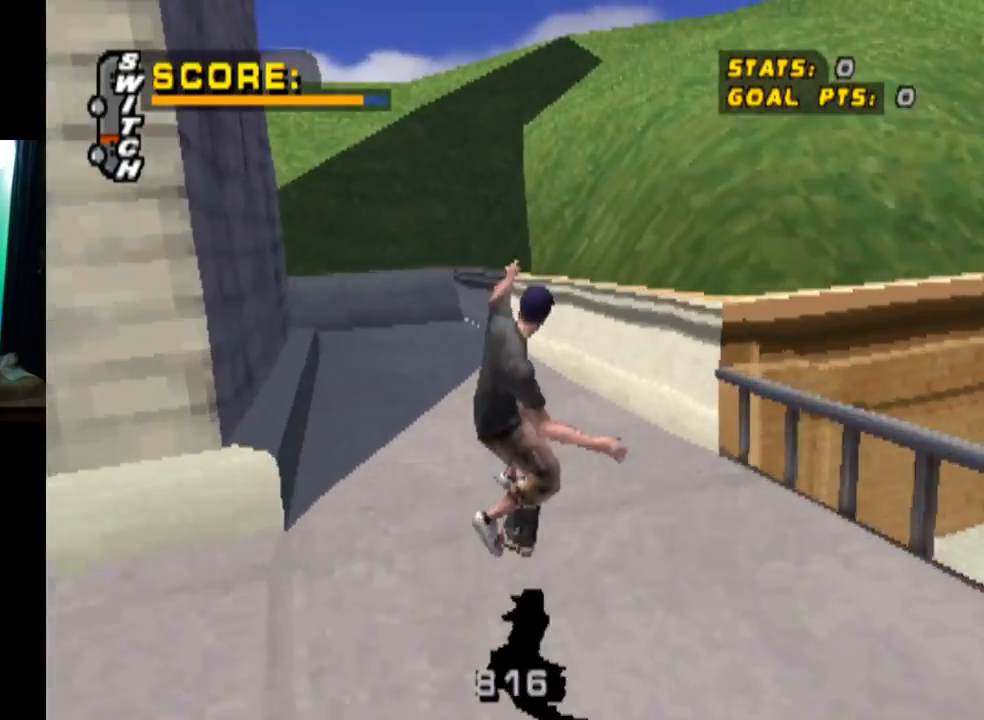
{"buttons": ["DPAD_LEFT"], "left_stick": "center", "right_stick": "center", "events": [[100, "DPAD_LEFT", "down"], [234, "DPAD_LEFT", "up"], [351, "DPAD_LEFT", "down"]]}
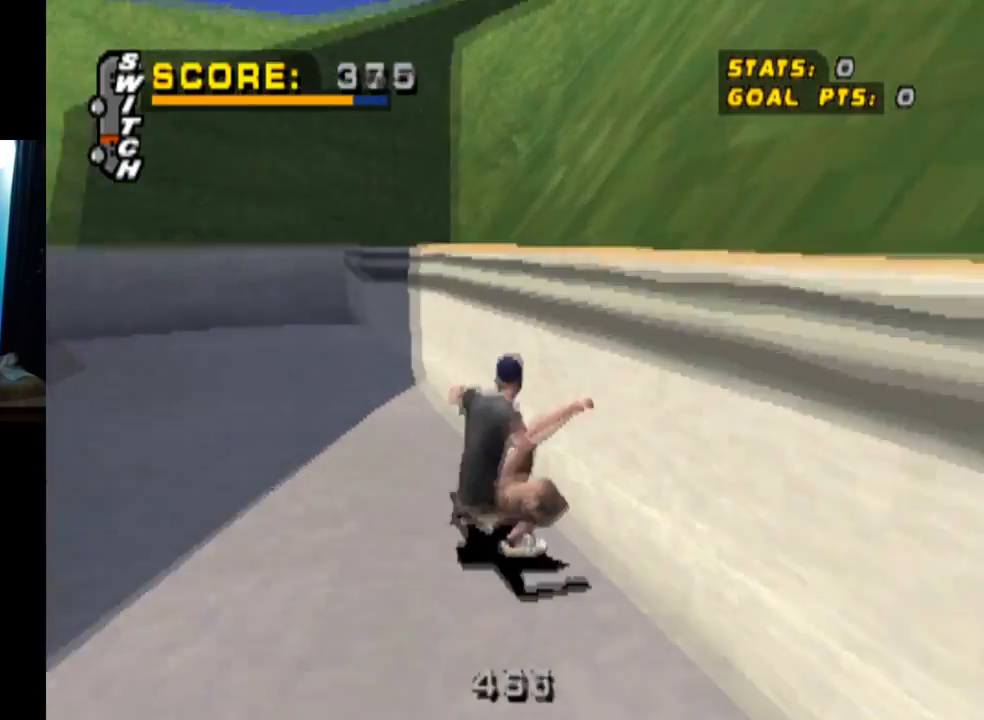
{"buttons": [], "left_stick": "center", "right_stick": "center", "events": [[100, "DPAD_LEFT", "up"], [150, "DPAD_LEFT", "down"], [367, "DPAD_LEFT", "up"]]}
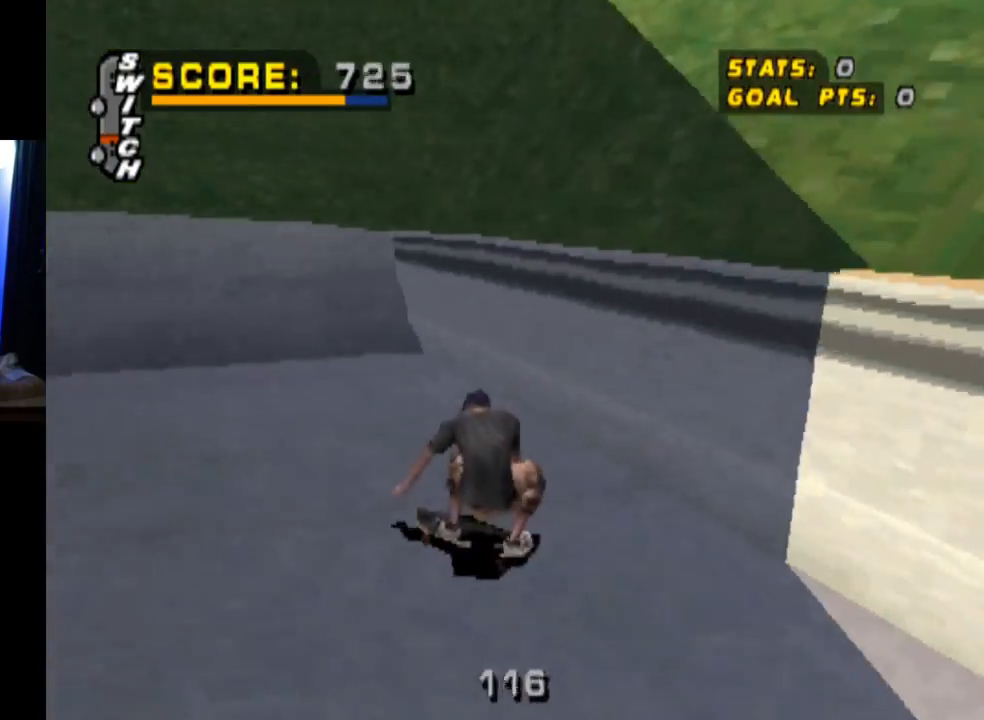
{"buttons": ["DPAD_DOWN", "DPAD_LEFT"], "left_stick": "center", "right_stick": "center", "events": [[34, "DPAD_LEFT", "down"], [134, "DPAD_DOWN", "down"]]}
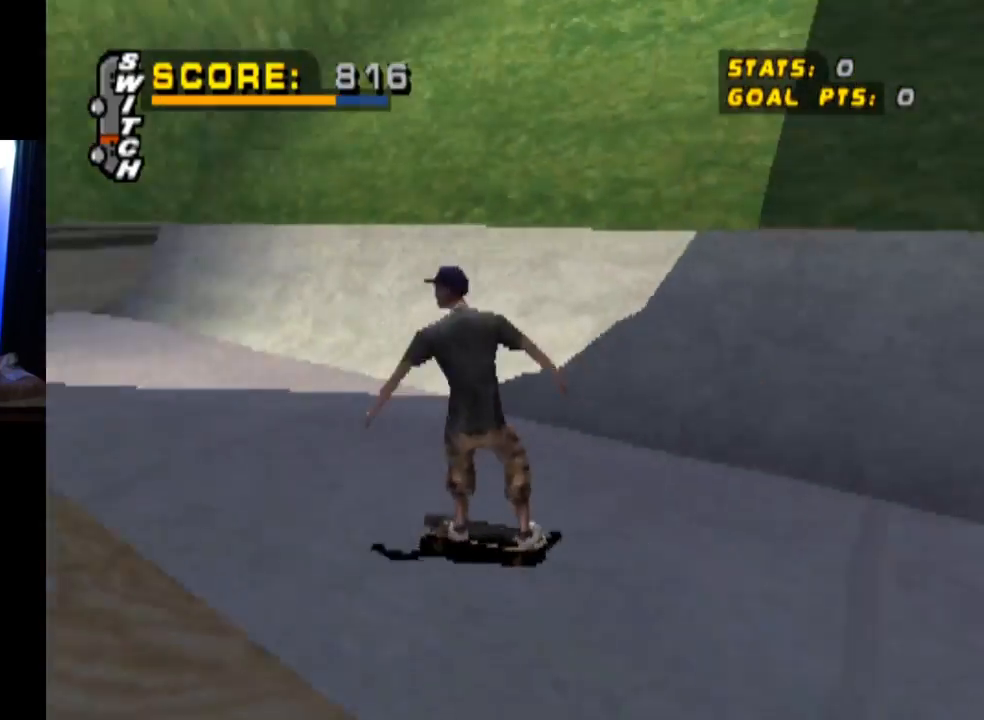
{"buttons": ["TRIANGLE"], "left_stick": "center", "right_stick": "center", "events": [[167, "DPAD_LEFT", "up"], [417, "DPAD_DOWN", "up"], [417, "TRIANGLE", "down"]]}
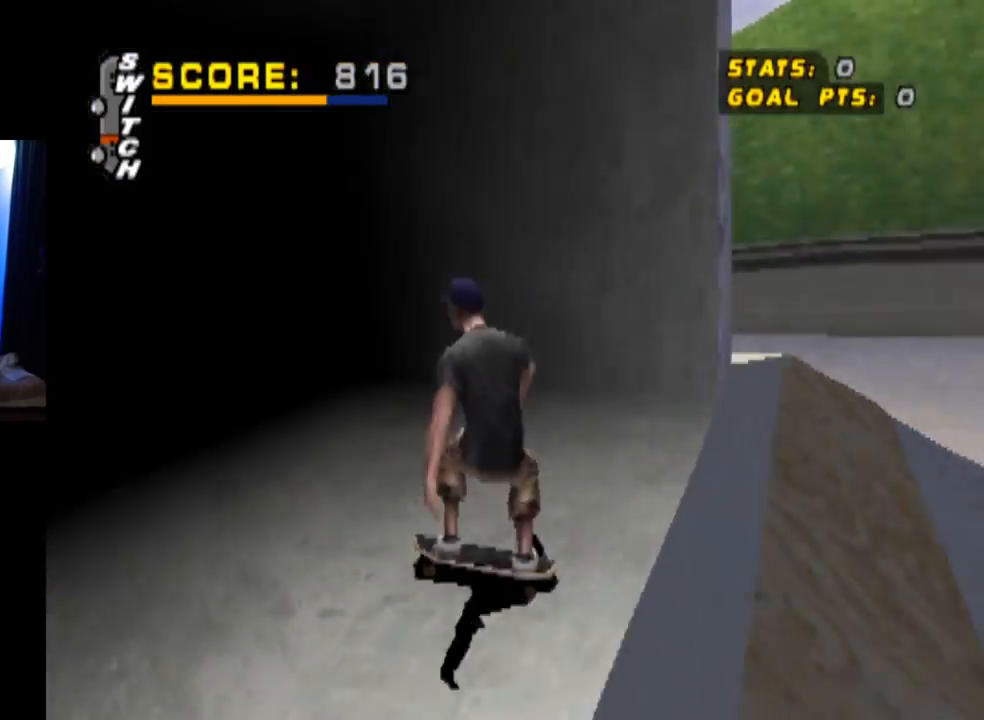
{"buttons": ["TRIANGLE"], "left_stick": "center", "right_stick": "center", "events": [[67, "DPAD_DOWN", "down"], [184, "DPAD_DOWN", "up"], [201, "DPAD_DOWN", "down"], [217, "DPAD_DOWN", "up"]]}
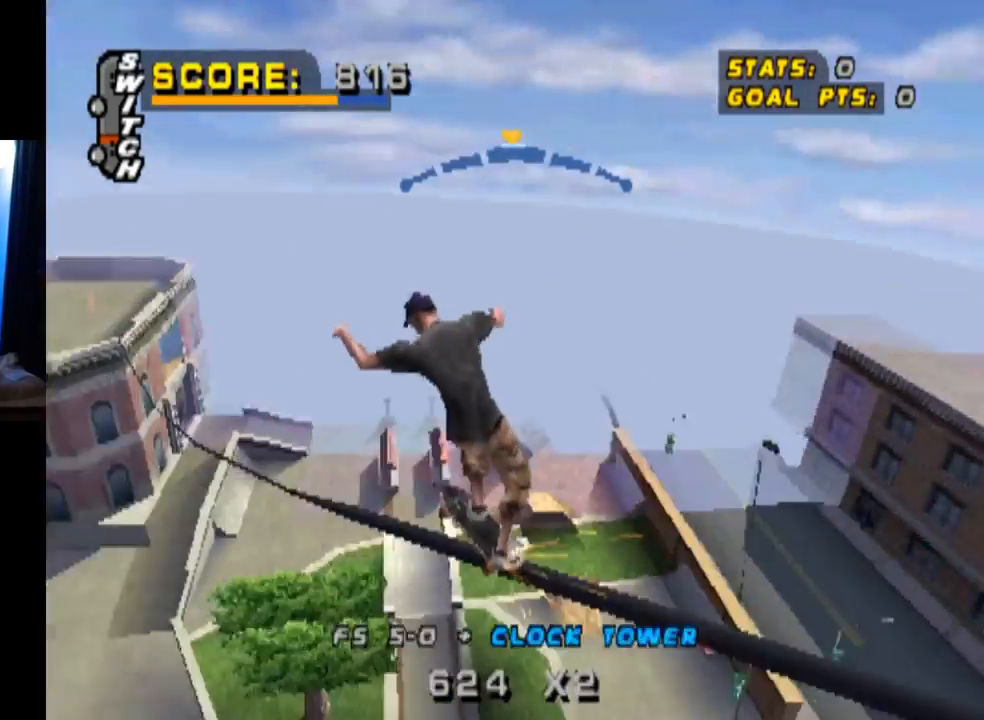
{"buttons": ["TRIANGLE"], "left_stick": "center", "right_stick": "center", "events": []}
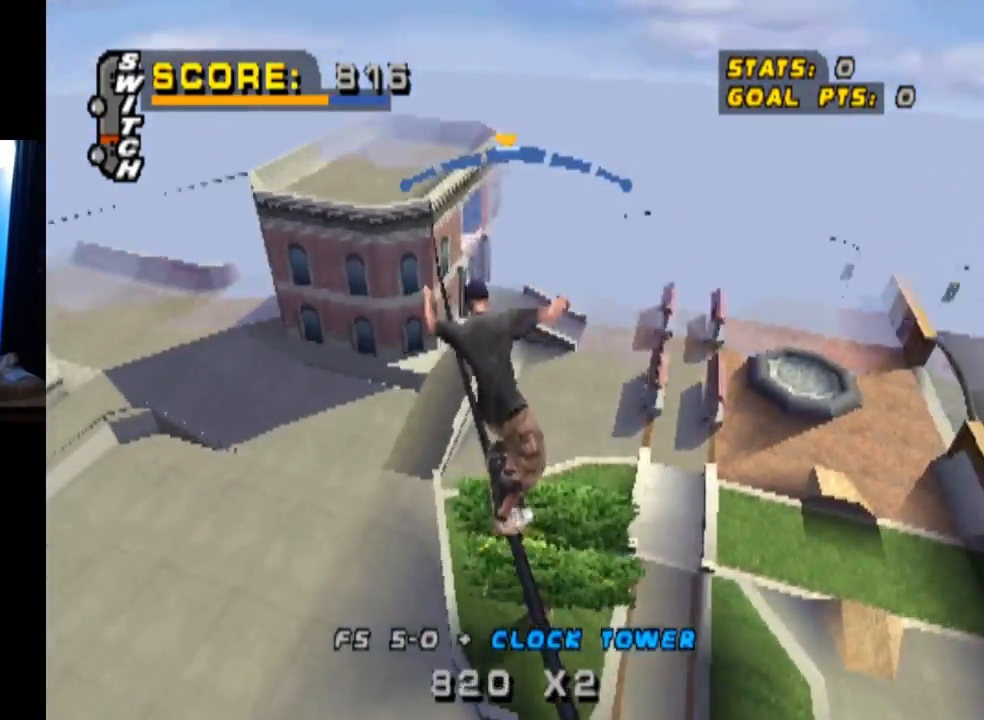
{"buttons": ["CROSS"], "left_stick": "center", "right_stick": "center", "events": [[234, "DPAD_RIGHT", "down"], [334, "CROSS", "down"], [351, "DPAD_RIGHT", "up"], [351, "TRIANGLE", "up"]]}
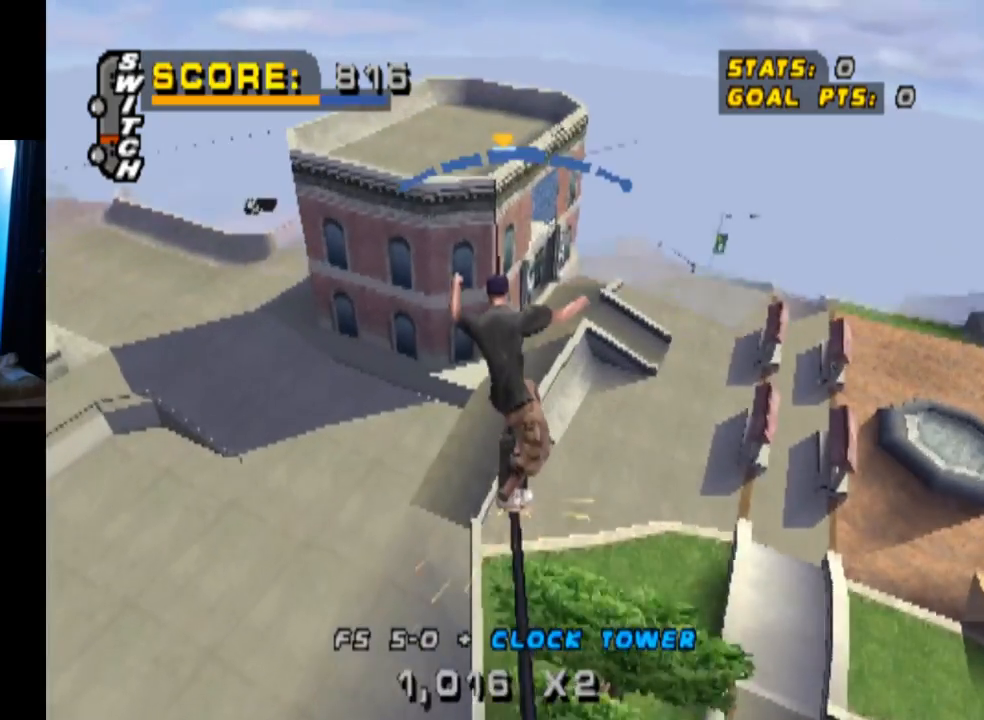
{"buttons": ["CROSS", "DPAD_LEFT"], "left_stick": "center", "right_stick": "center", "events": [[450, "DPAD_LEFT", "down"]]}
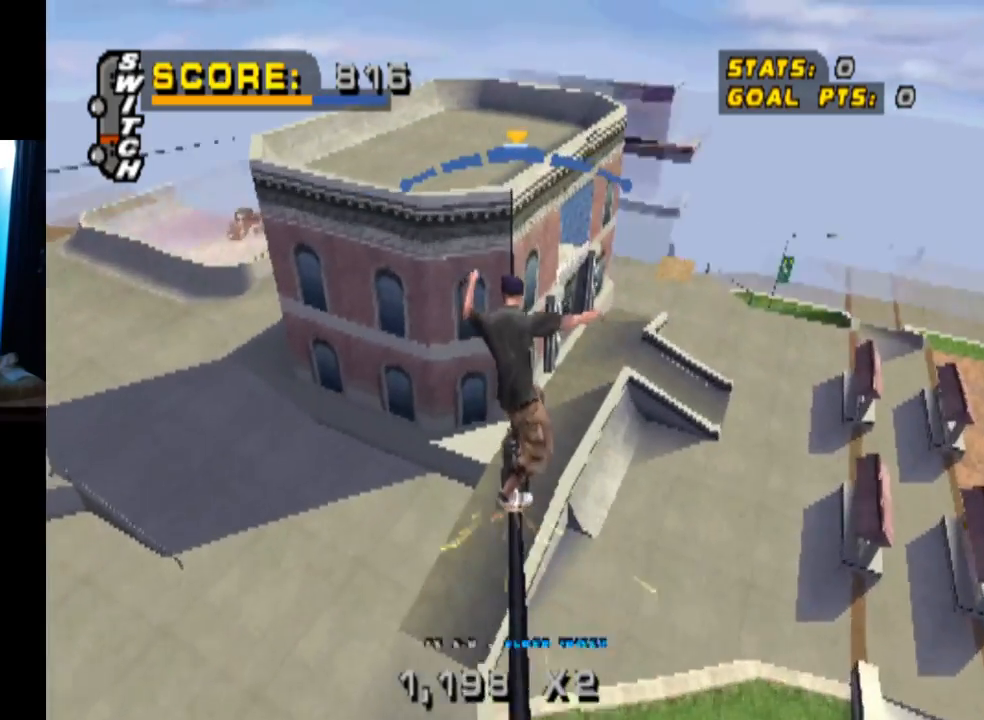
{"buttons": ["CROSS", "DPAD_RIGHT"], "left_stick": "center", "right_stick": "center", "events": [[67, "DPAD_LEFT", "up"], [467, "DPAD_RIGHT", "down"]]}
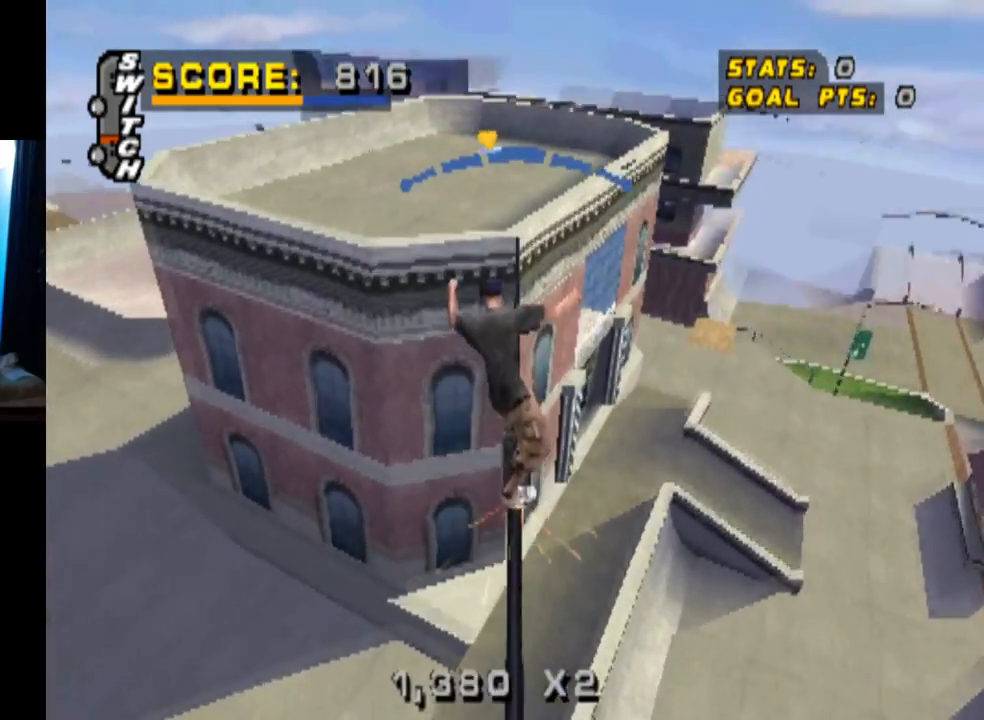
{"buttons": [], "left_stick": "center", "right_stick": "center", "events": [[117, "DPAD_RIGHT", "up"], [484, "CROSS", "up"]]}
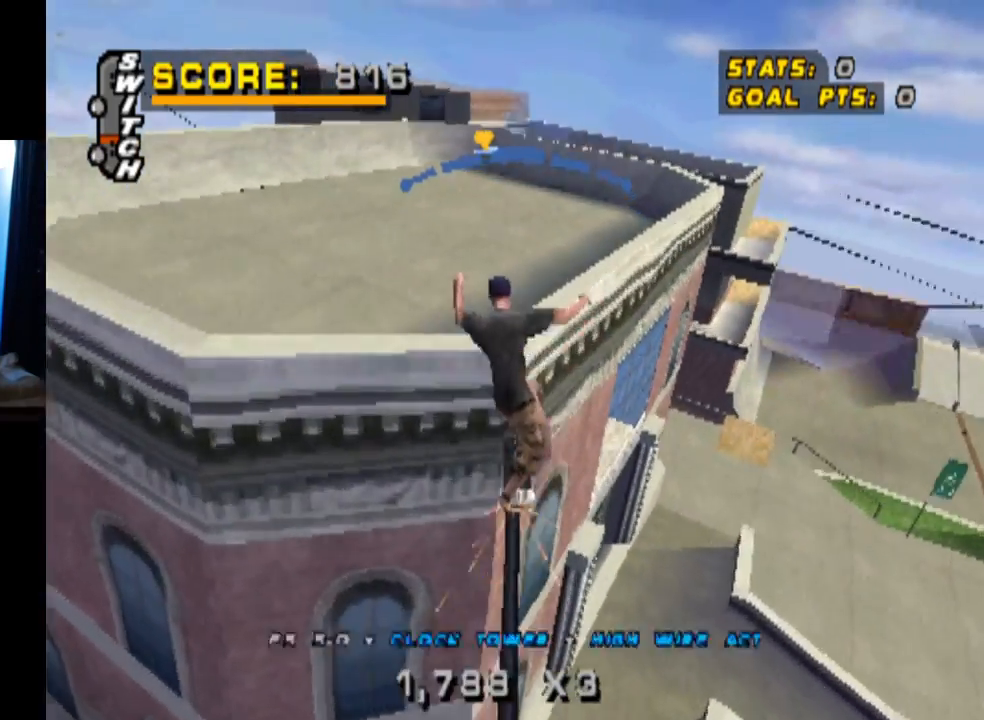
{"buttons": ["CROSS", "L1"], "left_stick": "center", "right_stick": "center", "events": [[17, "DPAD_RIGHT", "down"], [34, "DPAD_DOWN", "down"], [67, "SQUARE", "down"], [117, "L1", "down"], [251, "SQUARE", "up"], [301, "DPAD_DOWN", "up"], [317, "DPAD_RIGHT", "up"], [467, "CROSS", "down"]]}
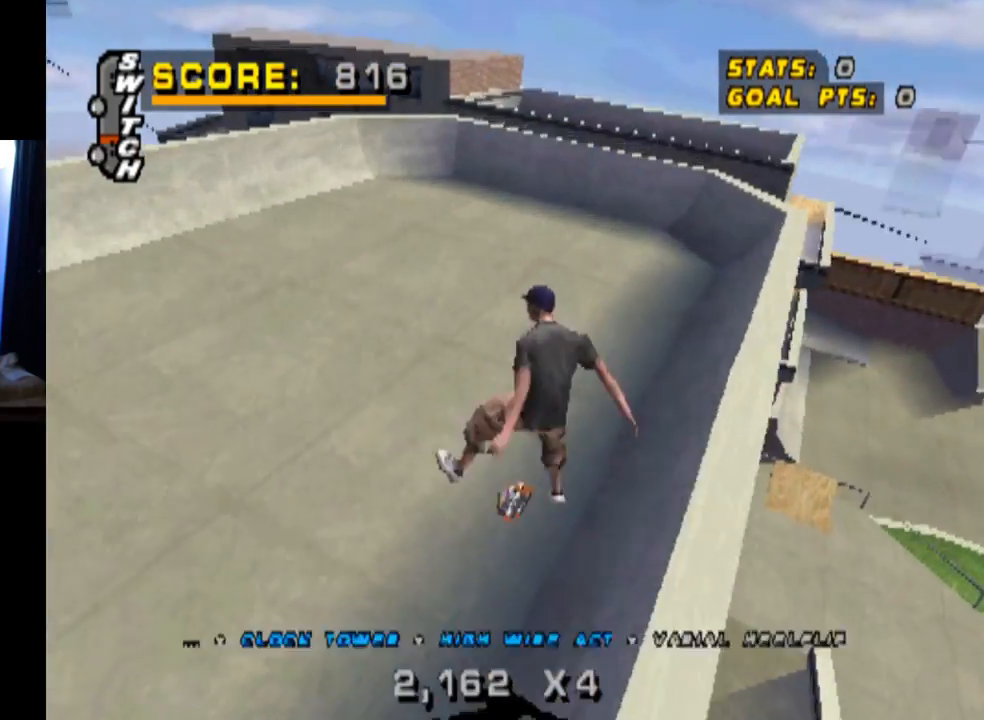
{"buttons": ["CROSS"], "left_stick": "center", "right_stick": "center", "events": [[50, "L1", "up"]]}
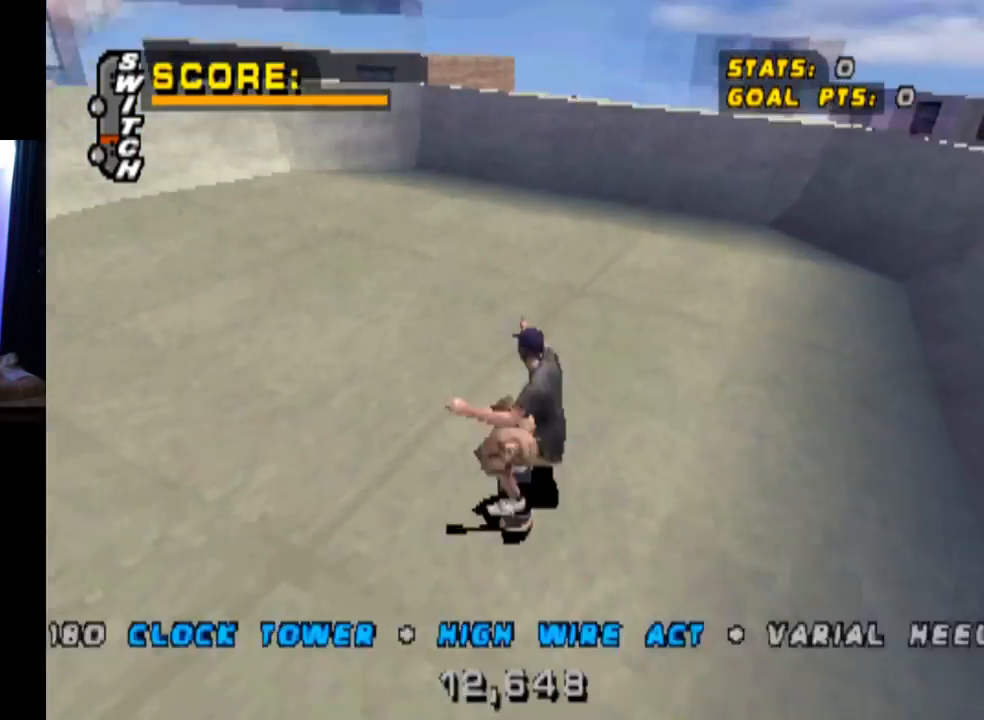
{"buttons": ["CROSS"], "left_stick": "center", "right_stick": "center", "events": [[50, "DPAD_RIGHT", "down"], [233, "DPAD_RIGHT", "up"]]}
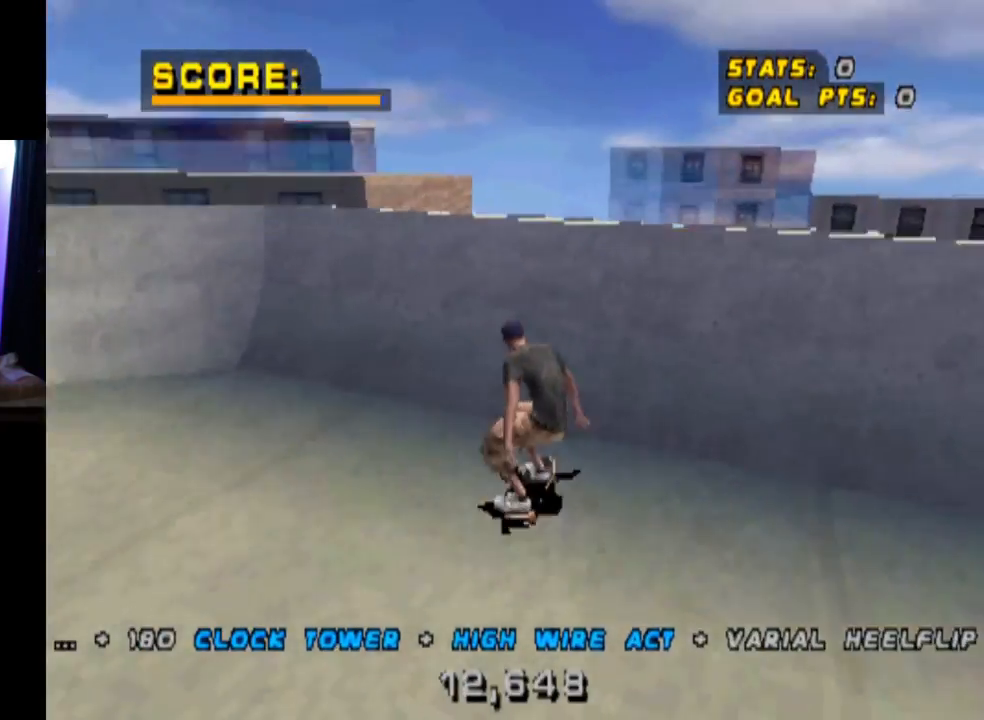
{"buttons": ["CIRCLE", "R2", "DPAD_RIGHT"], "left_stick": "center", "right_stick": "center", "events": [[134, "CROSS", "up"], [167, "DPAD_RIGHT", "down"], [217, "CIRCLE", "down"], [217, "R2", "down"]]}
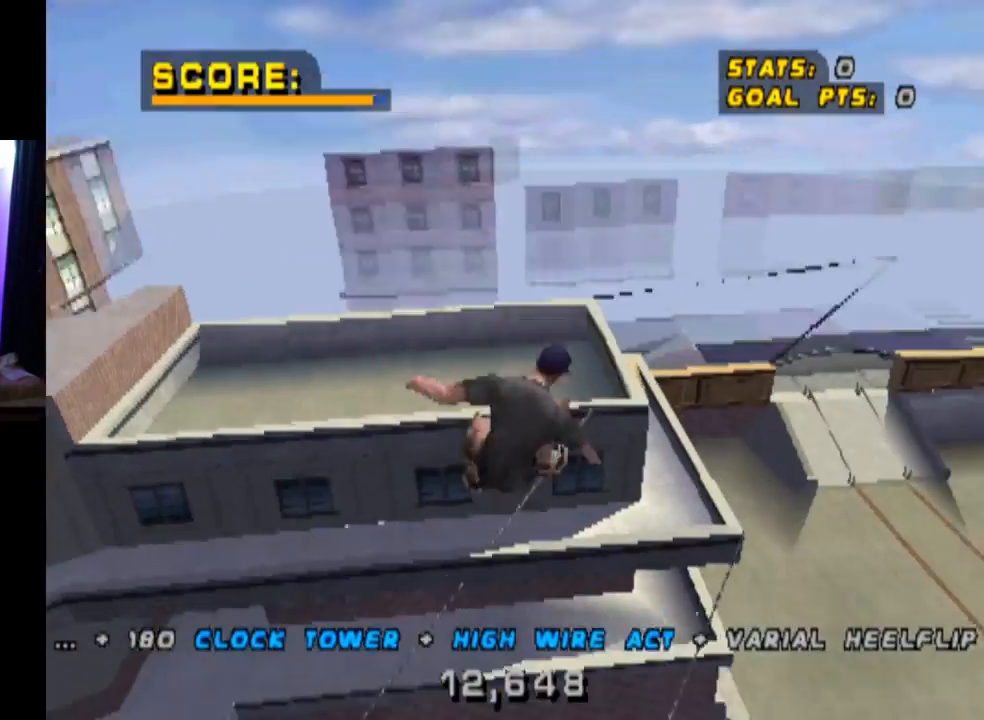
{"buttons": ["CIRCLE", "R2", "DPAD_RIGHT"], "left_stick": "center", "right_stick": "center", "events": []}
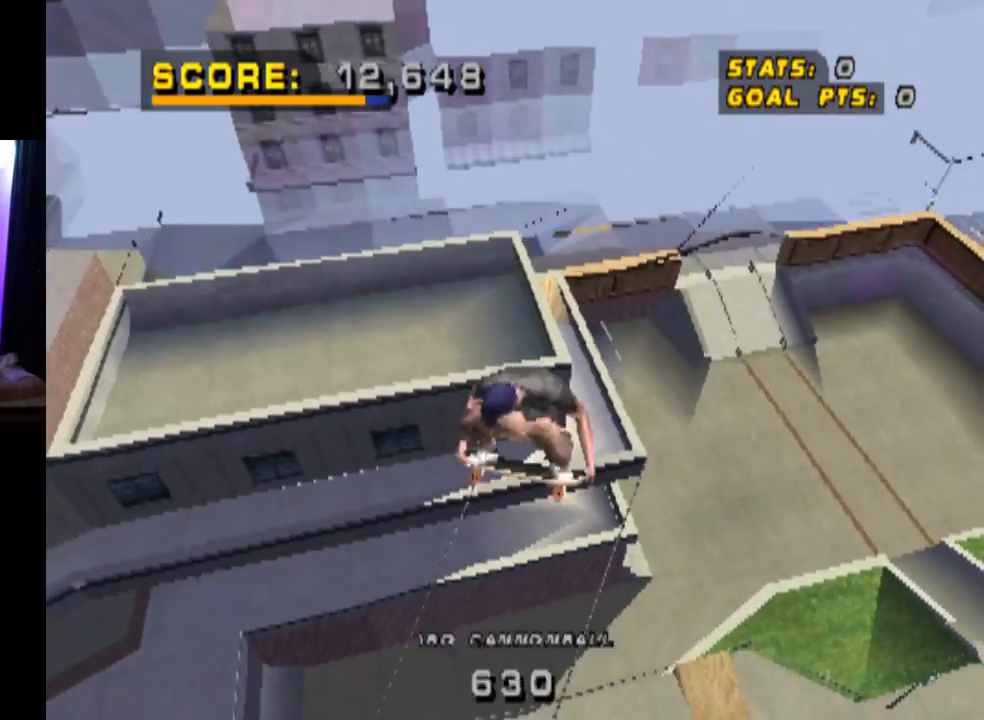
{"buttons": ["CIRCLE", "R2", "DPAD_RIGHT"], "left_stick": "center", "right_stick": "center", "events": []}
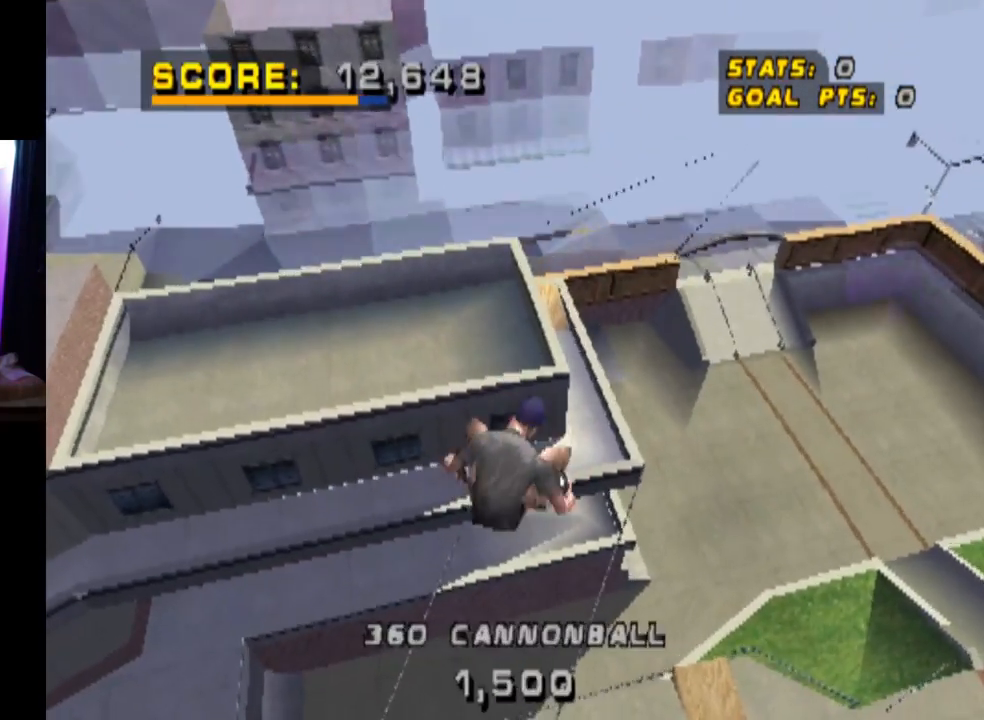
{"buttons": ["CIRCLE", "R2", "DPAD_RIGHT"], "left_stick": "center", "right_stick": "center", "events": []}
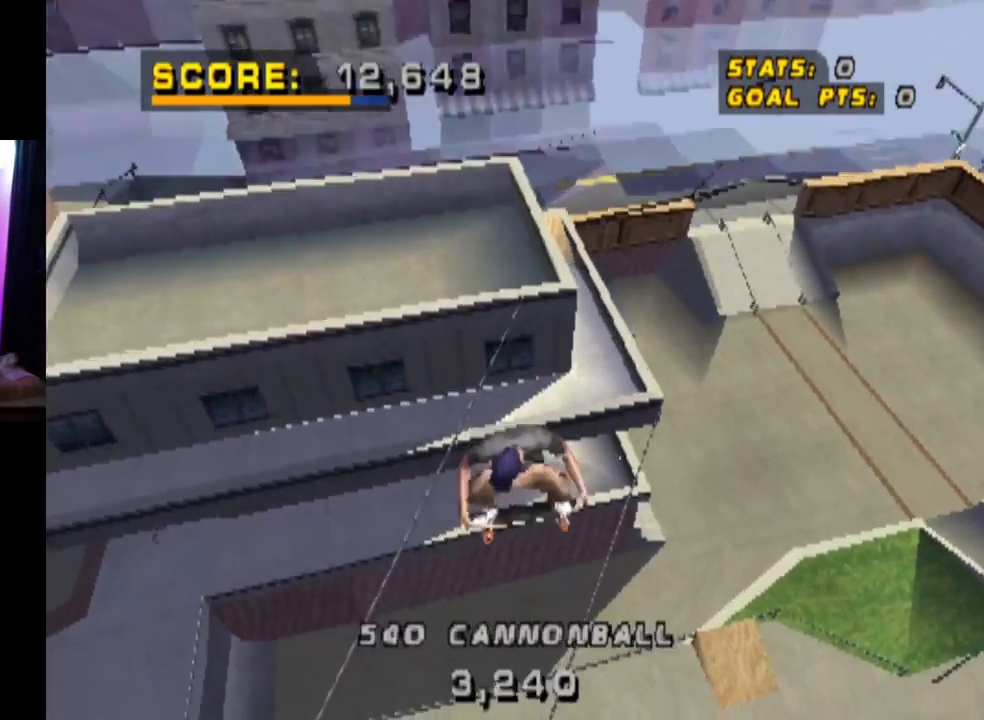
{"buttons": ["TRIANGLE", "DPAD_RIGHT"], "left_stick": "center", "right_stick": "center", "events": [[84, "CIRCLE", "up"], [167, "R2", "up"], [200, "TRIANGLE", "down"]]}
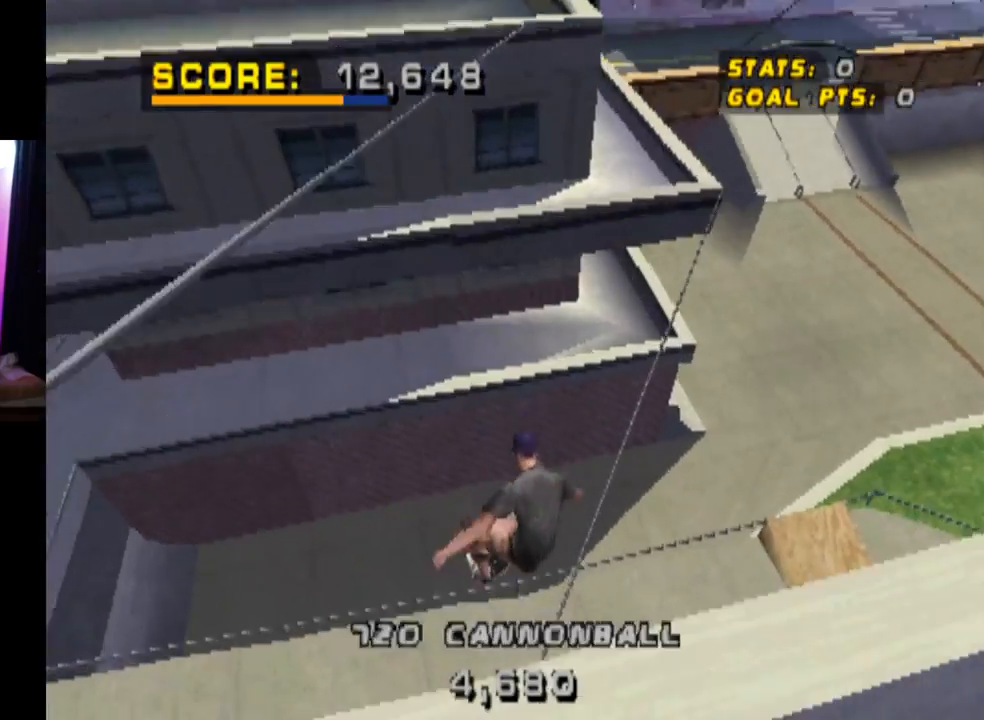
{"buttons": ["TRIANGLE"], "left_stick": "center", "right_stick": "center", "events": [[233, "DPAD_RIGHT", "up"]]}
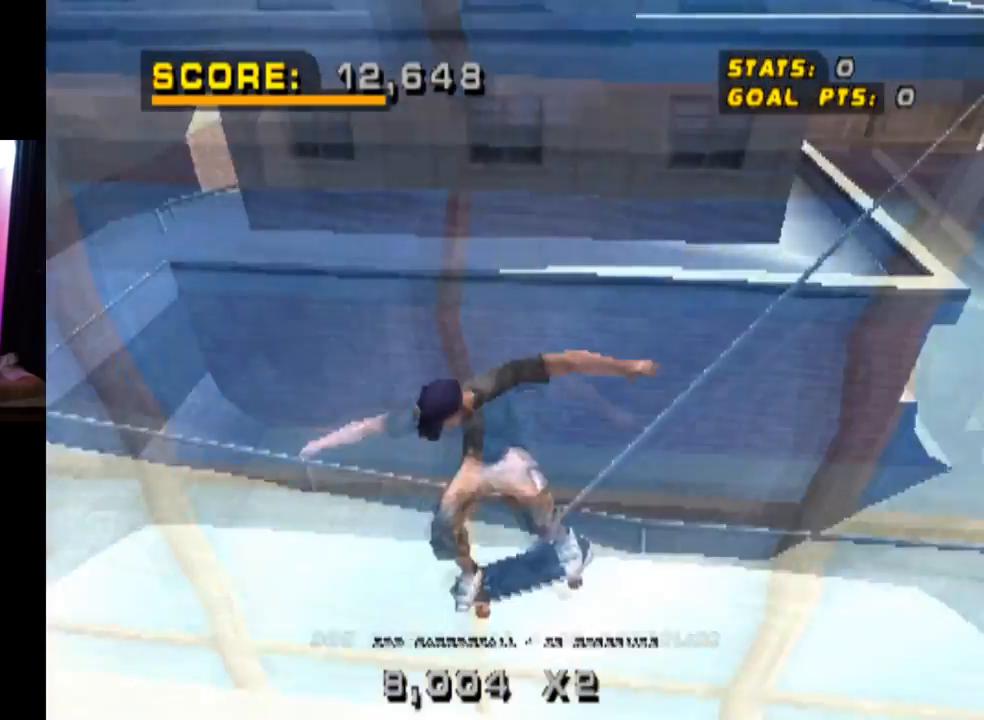
{"buttons": ["CROSS", "TRIANGLE"], "left_stick": "center", "right_stick": "center", "events": [[451, "CROSS", "down"]]}